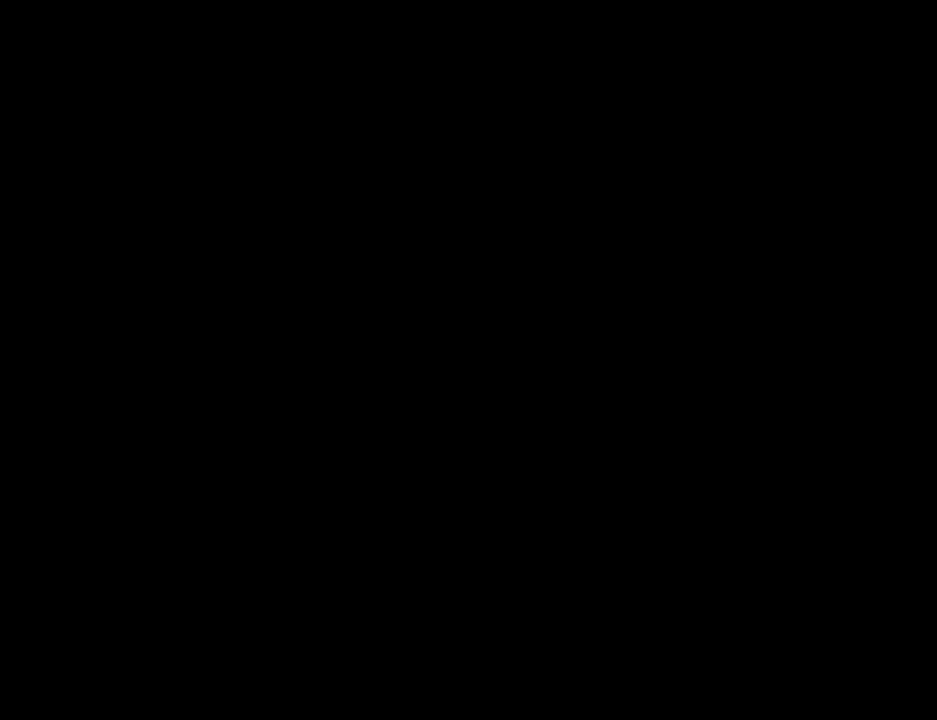
Gameplay with keyboard and mouse; each line is a JSON object with the keys and mouse buttons held at the frame after it. "events" lists presses ("down") and releases ("up") of "1", "2", "3", "4", "5", "6", "a", "alt", "c", "ctrl", "d", "down", "e", "escape", "f", "f1", "f2", "f3", "g", "h", "left", "num2", "q", "r", "right", "s", "shift", "space", "t", "tab", "up", "v", "w", "x", "z", "mouse_left", "mouse_middle", "mouse_right", "mouse_wheel_up" and "mouse_wheel_down" between this image and that frame as [ms after this image, input, new state], when the widget could be followed in between. "mouse_left", "mouse_middle", "mouse_right", "mouse_wheel_up", "mouse_wheel_down" = the "left", "middle", "right", "wheel_up", "wheel_down" buttons of the "mouse" list. No other keys are recorded. Mouse movement is not recorded.
{"keys": [], "mouse": [], "events": [[34, "shift", "up"], [34, "space", "up"], [84, "shift", "down"], [84, "space", "down"], [184, "space", "up"], [268, "space", "down"], [318, "shift", "up"], [318, "space", "up"], [418, "shift", "down"], [418, "space", "down"], [468, "shift", "up"], [468, "space", "up"]]}
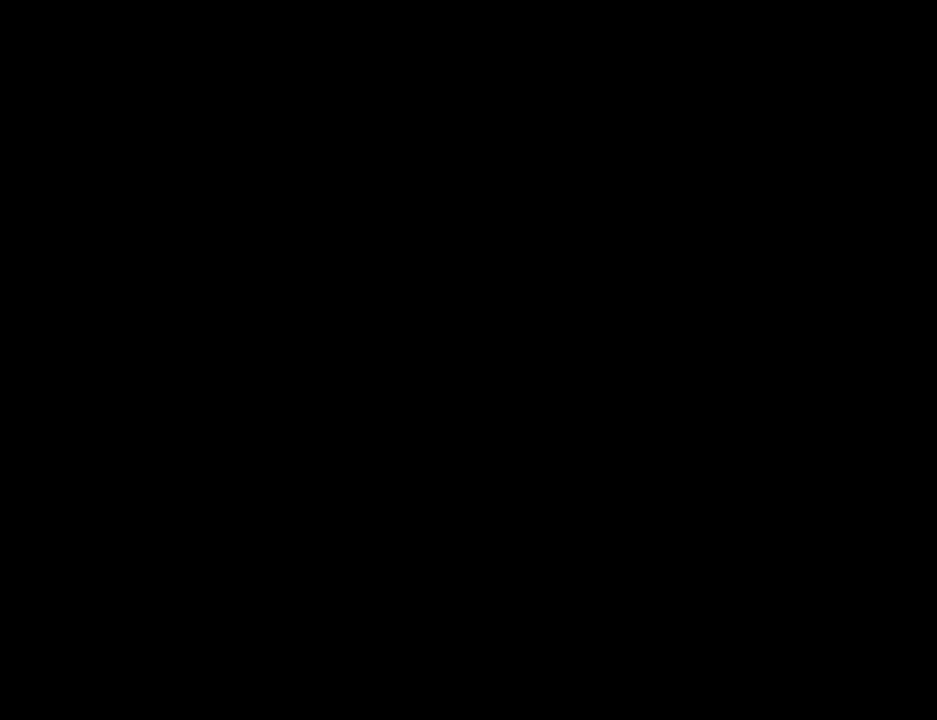
{"keys": [], "mouse": [], "events": [[50, "shift", "down"], [50, "space", "down"], [100, "space", "up"], [150, "shift", "up"], [200, "shift", "down"], [200, "space", "down"], [284, "space", "up"], [384, "space", "down"], [434, "shift", "up"], [434, "space", "up"]]}
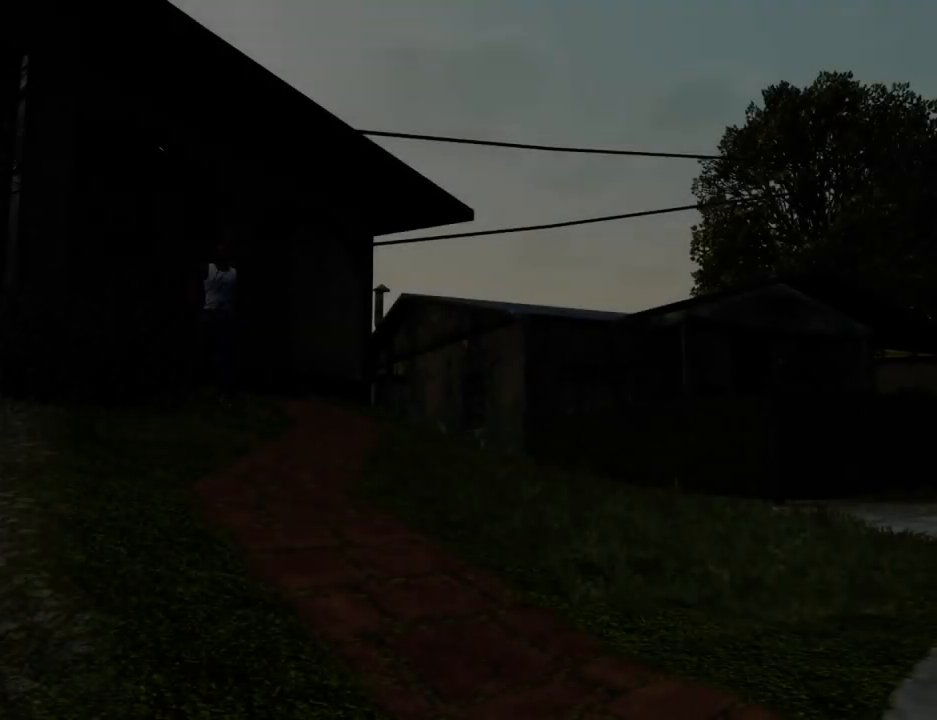
{"keys": [], "mouse": [], "events": [[16, "shift", "down"], [16, "space", "down"], [67, "shift", "up"], [67, "space", "up"], [167, "shift", "down"], [167, "space", "down"], [250, "shift", "up"], [250, "space", "up"], [300, "shift", "down"], [351, "space", "down"], [451, "shift", "up"], [451, "space", "up"]]}
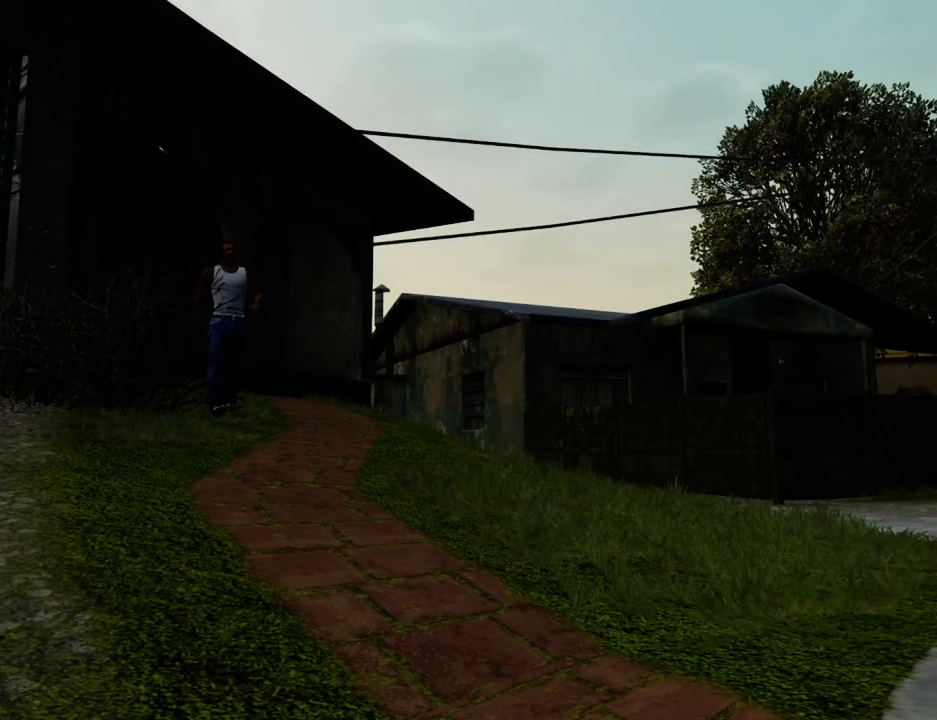
{"keys": [], "mouse": [], "events": []}
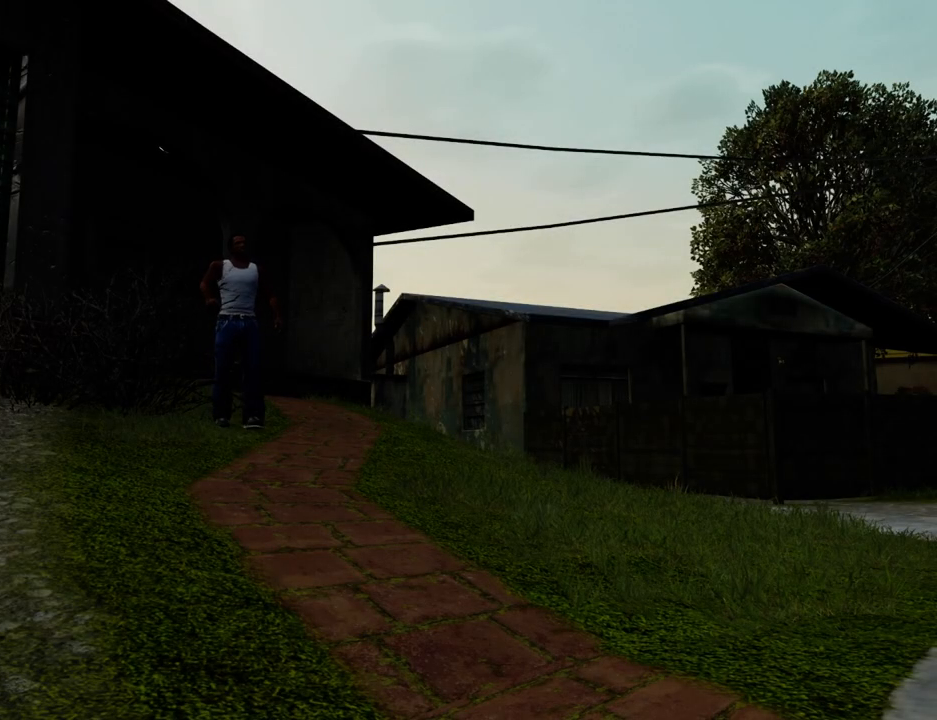
{"keys": [], "mouse": [], "events": []}
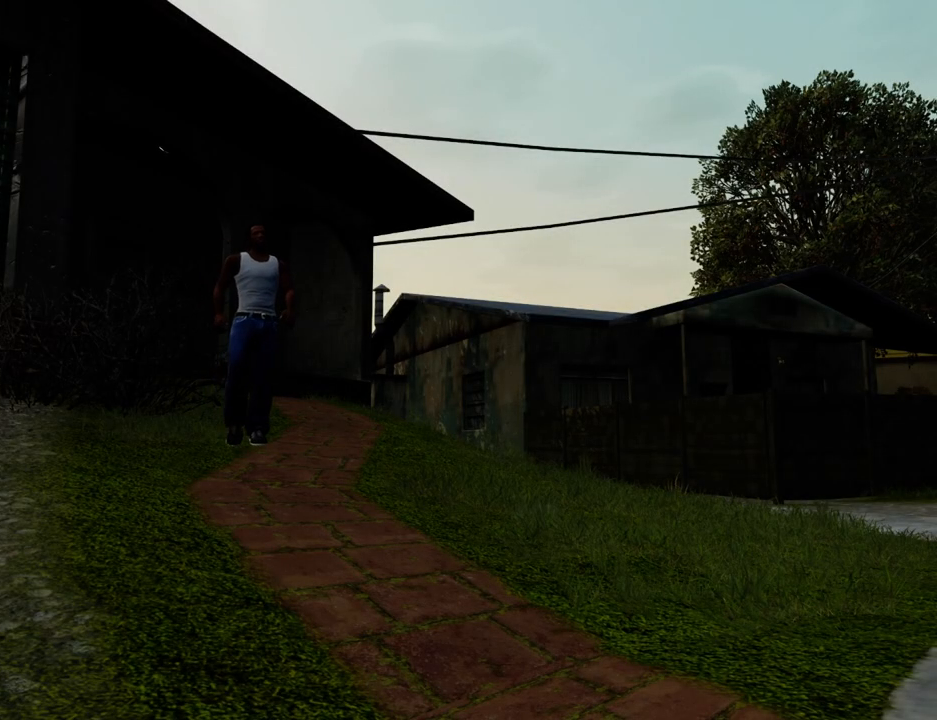
{"keys": [], "mouse": [], "events": []}
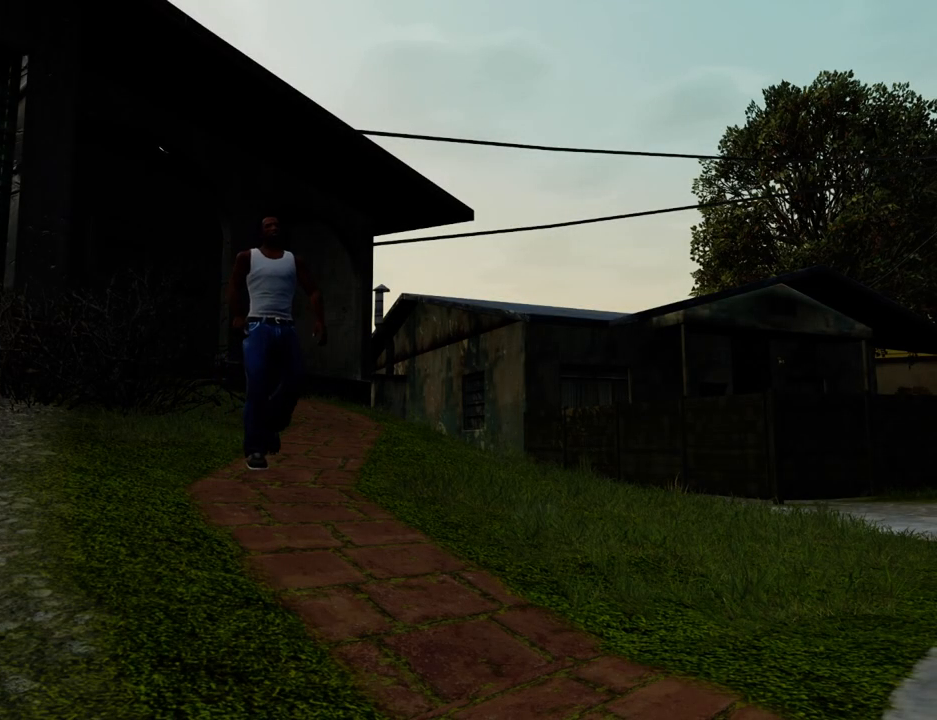
{"keys": [], "mouse": [], "events": []}
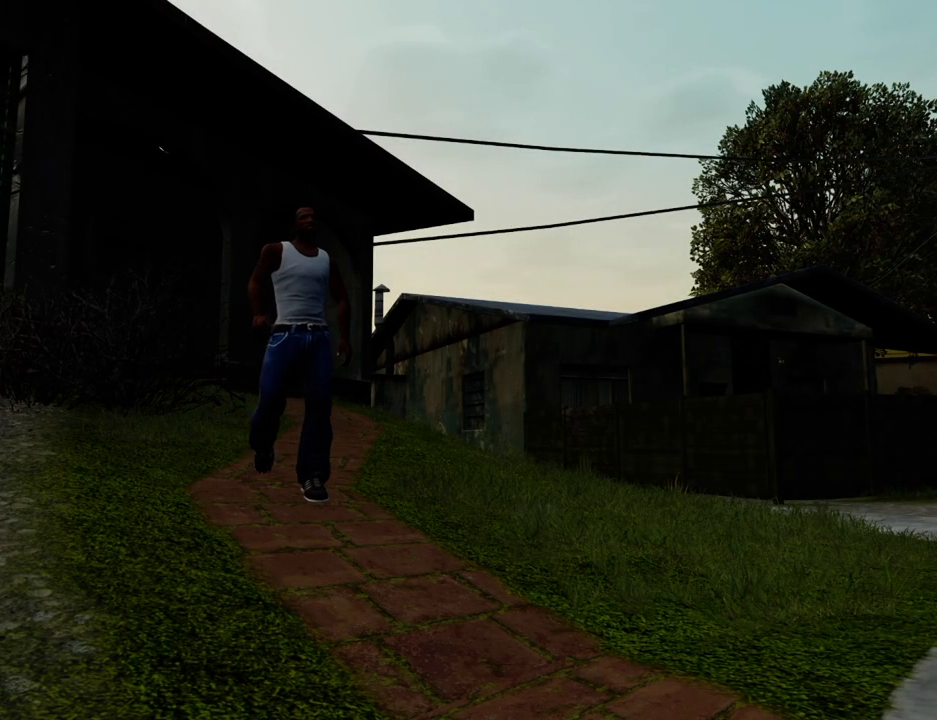
{"keys": [], "mouse": [], "events": []}
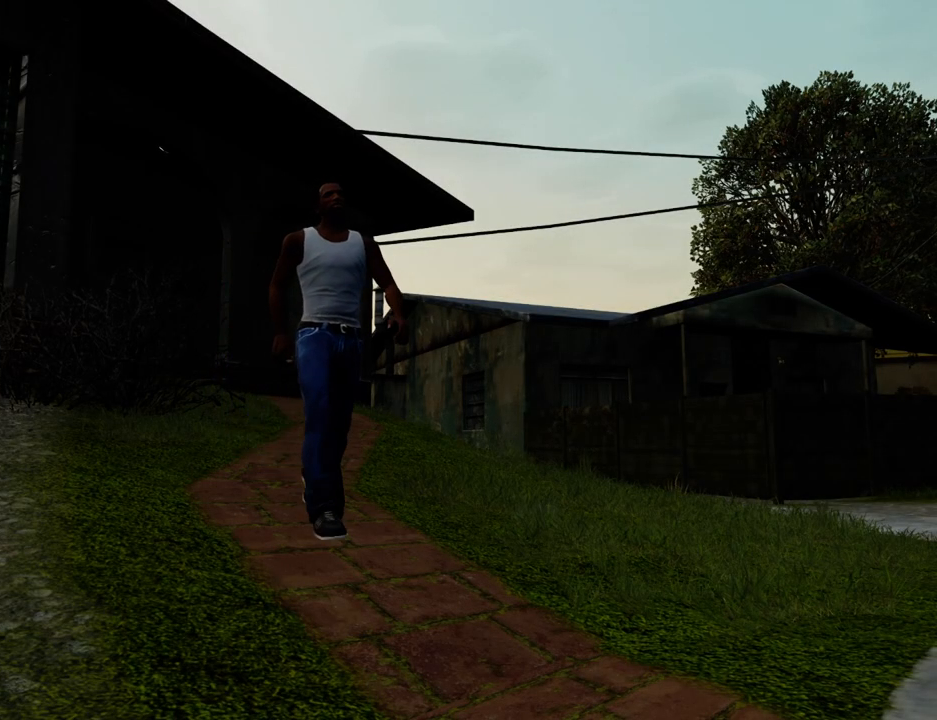
{"keys": [], "mouse": [], "events": []}
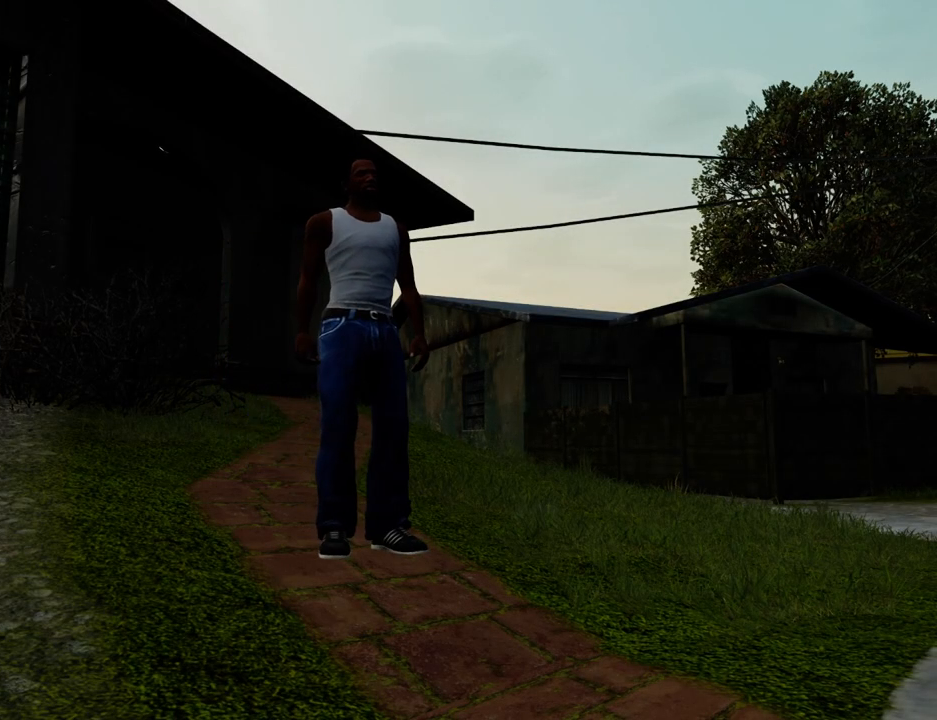
{"keys": [], "mouse": ["left", "right"], "events": [[468, "mouse_left", "down"], [468, "mouse_right", "down"]]}
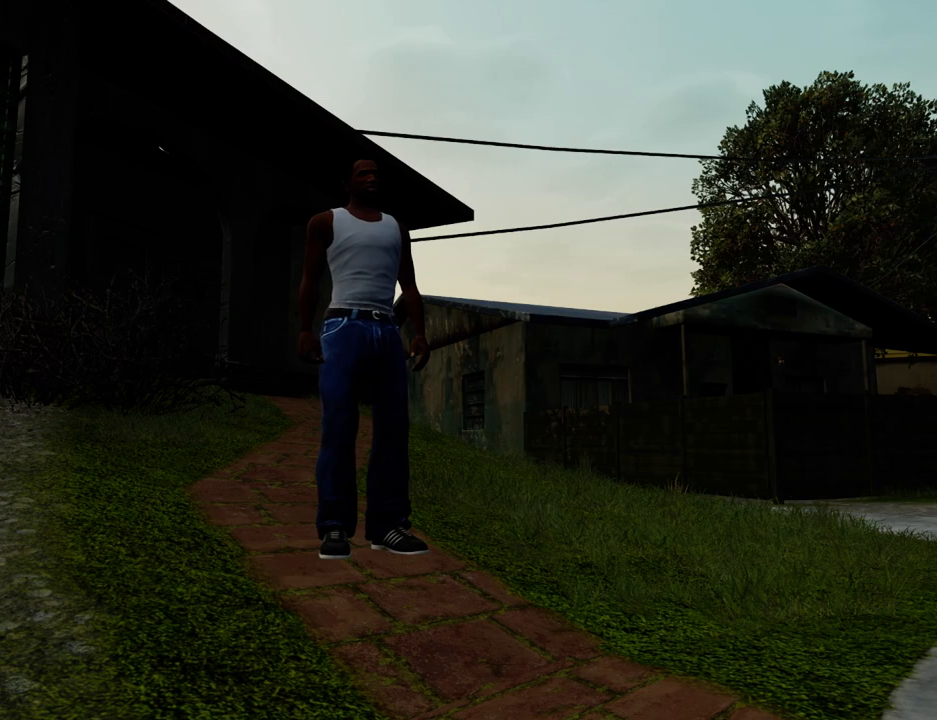
{"keys": [], "mouse": [], "events": [[100, "mouse_left", "up"], [100, "mouse_right", "up"], [150, "mouse_left", "down"], [201, "mouse_right", "down"], [267, "mouse_left", "up"], [267, "mouse_right", "up"], [334, "mouse_left", "down"], [334, "mouse_right", "down"], [418, "mouse_left", "up"], [418, "mouse_right", "up"]]}
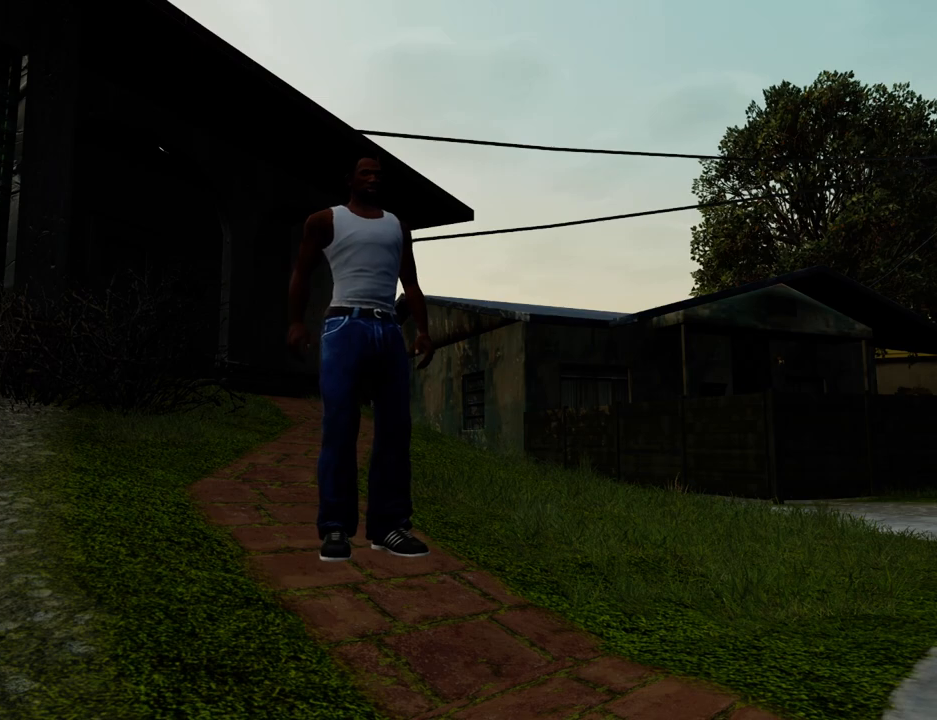
{"keys": ["d"], "mouse": [], "events": [[33, "mouse_left", "down"], [66, "mouse_right", "down"], [116, "mouse_left", "up"], [116, "mouse_right", "up"], [217, "mouse_left", "down"], [217, "mouse_right", "down"], [300, "mouse_left", "up"], [300, "mouse_right", "up"], [350, "a", "down"], [400, "mouse_left", "down"], [400, "mouse_right", "down"], [451, "a", "up"], [451, "d", "down"], [484, "mouse_left", "up"], [484, "mouse_right", "up"]]}
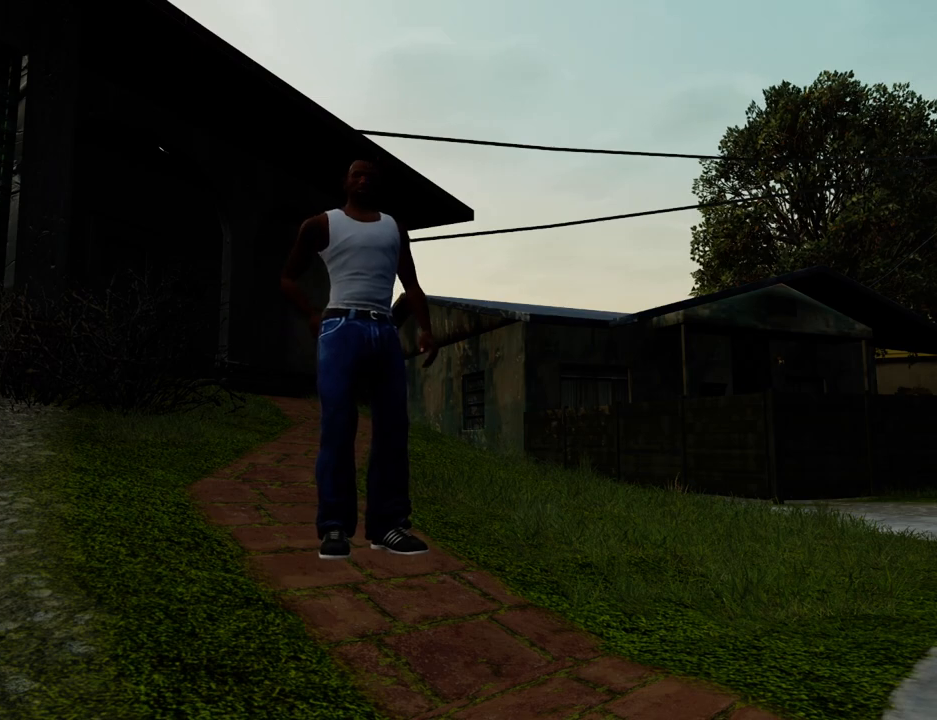
{"keys": ["a"], "mouse": [], "events": [[33, "mouse_right", "down"], [83, "mouse_left", "down"], [133, "a", "down"], [133, "d", "up"], [133, "mouse_left", "up"], [133, "mouse_right", "up"], [133, "w", "down"], [234, "mouse_left", "down"], [234, "mouse_right", "down"], [267, "a", "up"], [267, "d", "down"], [267, "w", "up"], [317, "mouse_left", "up"], [317, "mouse_right", "up"], [417, "a", "down"], [417, "d", "up"]]}
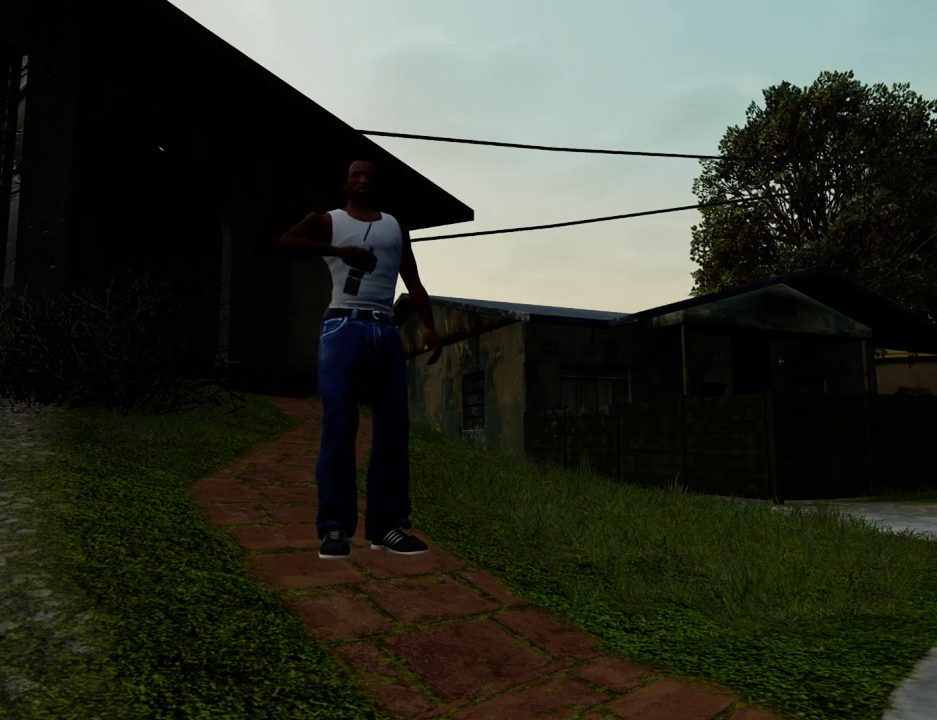
{"keys": ["a", "w"], "mouse": [], "events": [[50, "a", "up"], [50, "d", "down"], [50, "space", "down"], [150, "d", "up"], [200, "a", "down"], [200, "space", "up"], [250, "w", "down"], [284, "a", "up"], [284, "d", "down"], [284, "w", "up"], [384, "space", "down"], [434, "a", "down"], [434, "d", "up"], [434, "w", "down"], [484, "space", "up"]]}
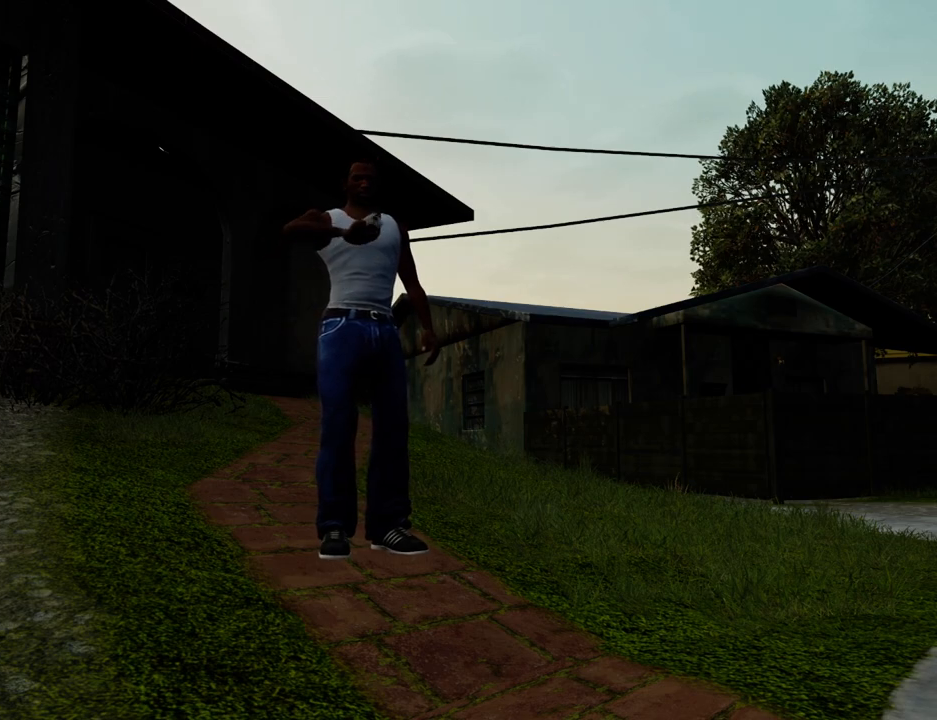
{"keys": ["a", "w"], "mouse": [], "events": [[67, "a", "up"], [67, "d", "down"], [67, "space", "down"], [67, "w", "up"], [217, "a", "down"], [217, "d", "up"], [217, "space", "up"], [217, "w", "down"], [351, "e", "down"], [485, "e", "up"]]}
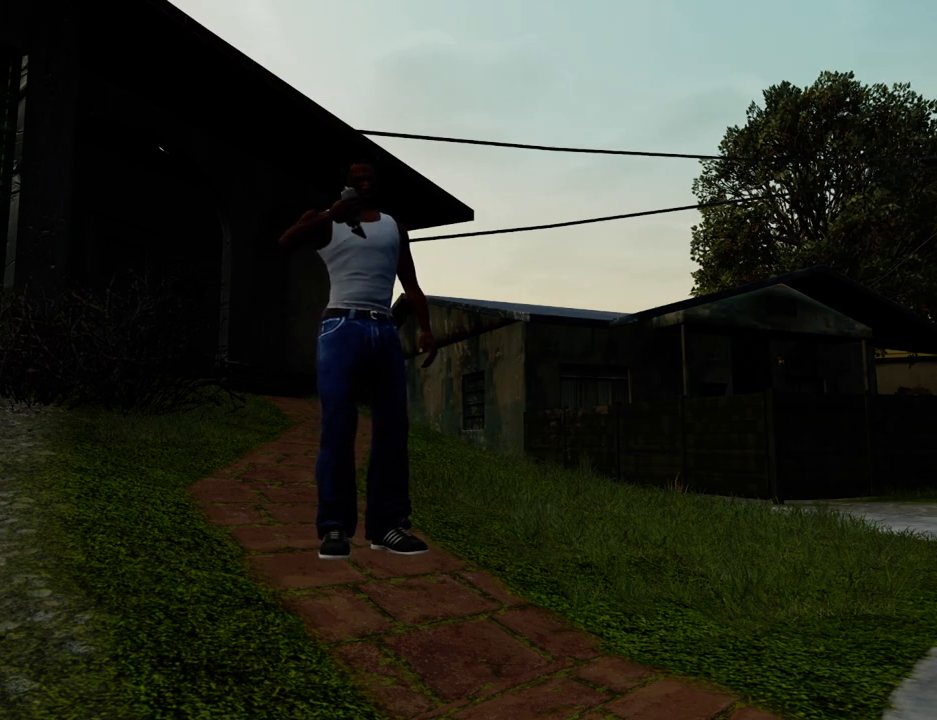
{"keys": ["a", "w"], "mouse": [], "events": [[184, "1", "down"], [268, "1", "up"]]}
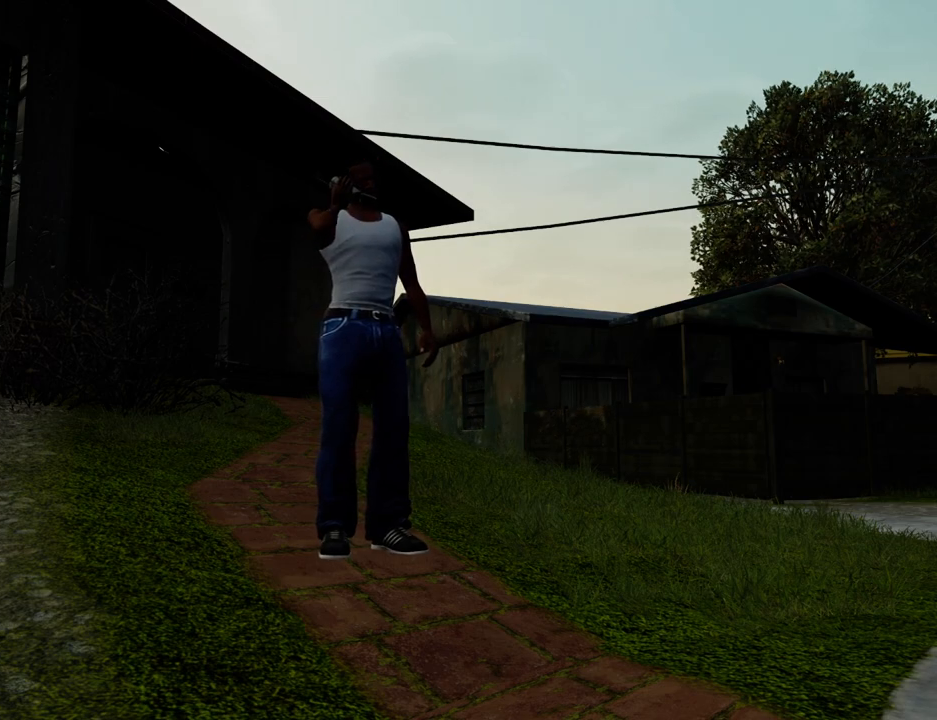
{"keys": ["a", "w"], "mouse": [], "events": [[51, "e", "down"], [151, "4", "down"], [151, "e", "up"], [251, "4", "up"], [335, "4", "down"], [485, "4", "up"]]}
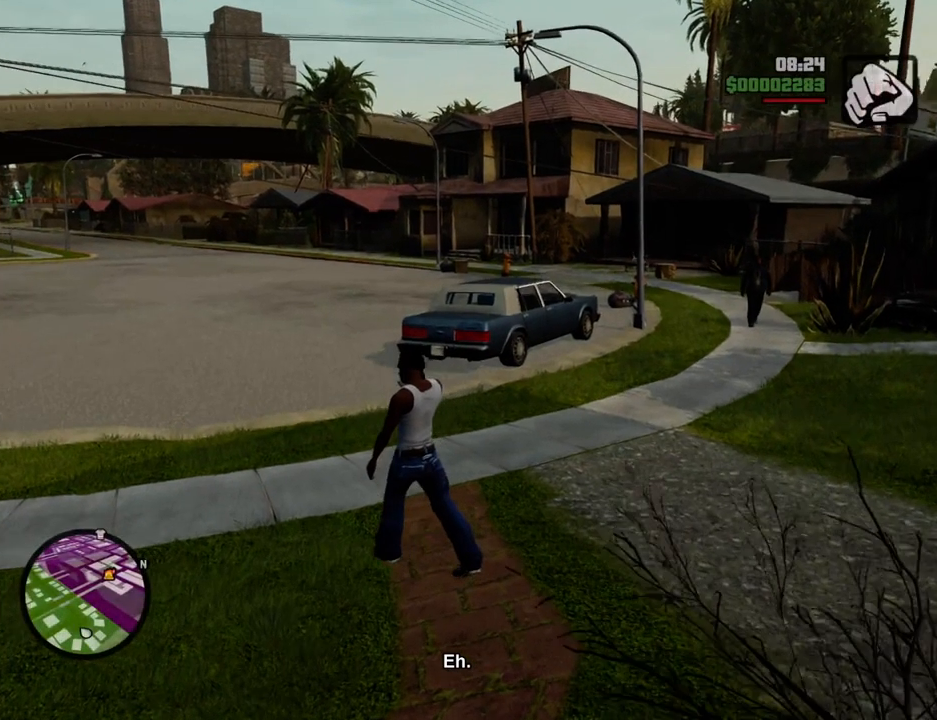
{"keys": ["a", "space", "w"], "mouse": [], "events": [[16, "4", "down"], [167, "4", "up"], [350, "space", "down"]]}
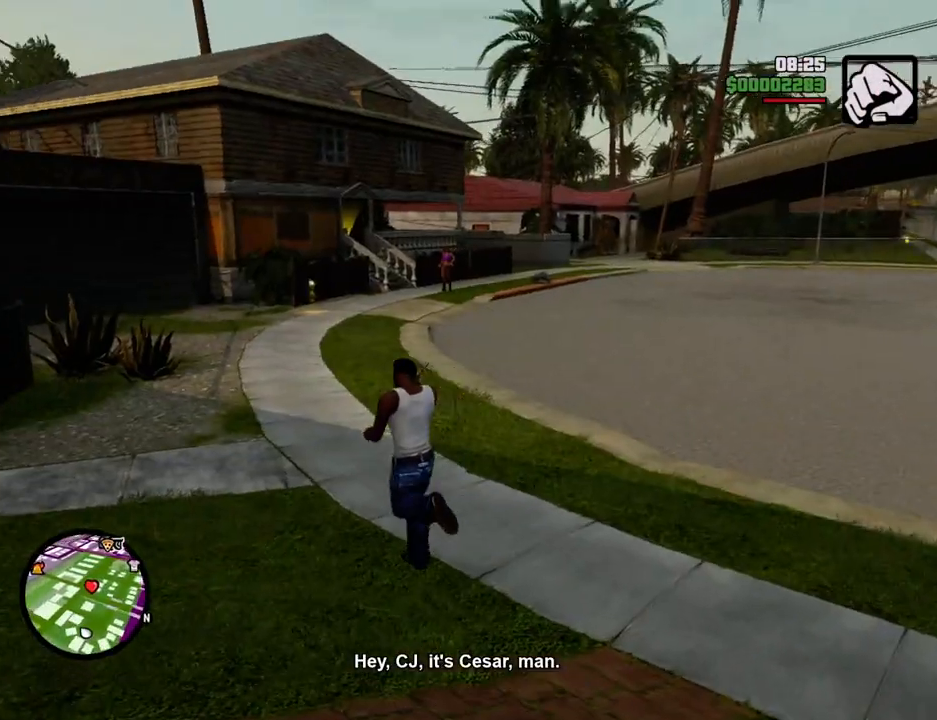
{"keys": ["4", "space", "w"], "mouse": [], "events": [[83, "a", "up"], [501, "4", "down"]]}
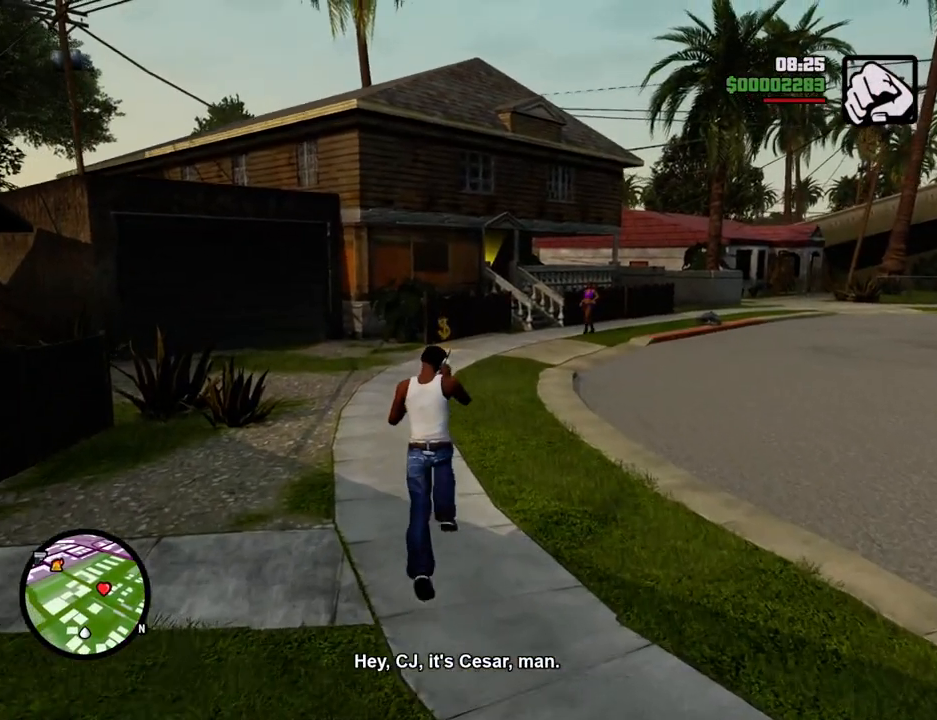
{"keys": ["4", "w"], "mouse": [], "events": [[50, "space", "up"], [100, "4", "up"], [200, "4", "down"], [284, "4", "up"], [384, "4", "down"]]}
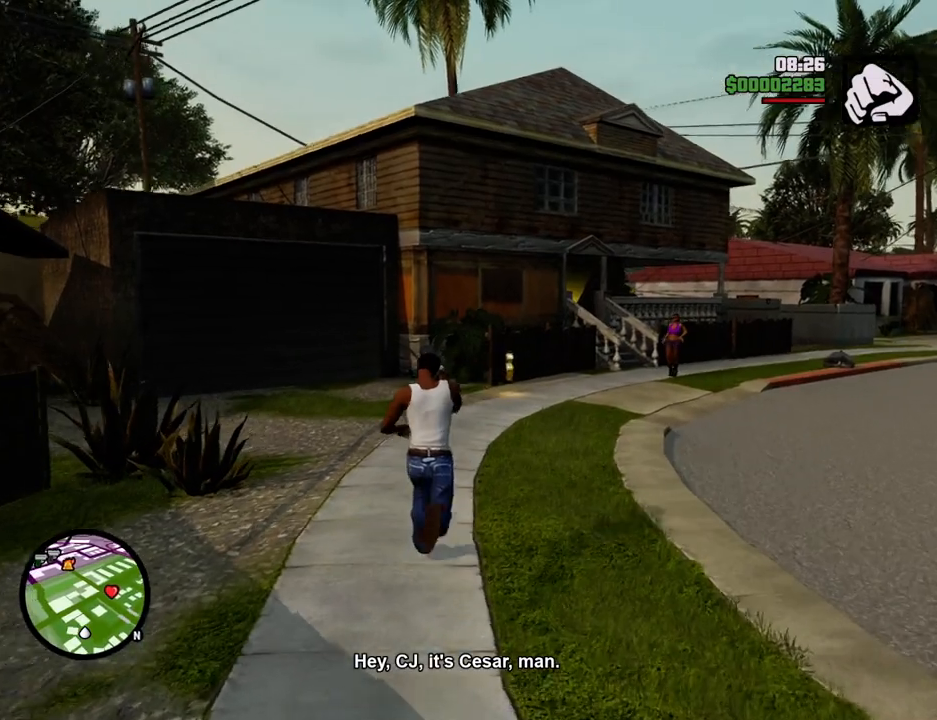
{"keys": ["a", "w"], "mouse": [], "events": [[17, "4", "up"], [351, "a", "down"]]}
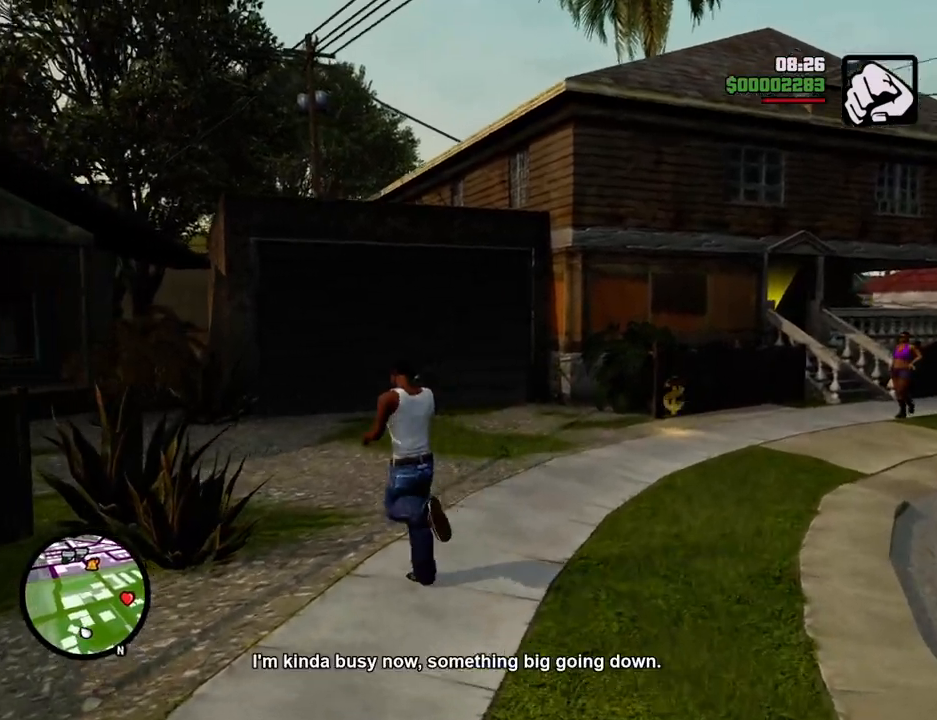
{"keys": ["w"], "mouse": [], "events": [[84, "a", "up"]]}
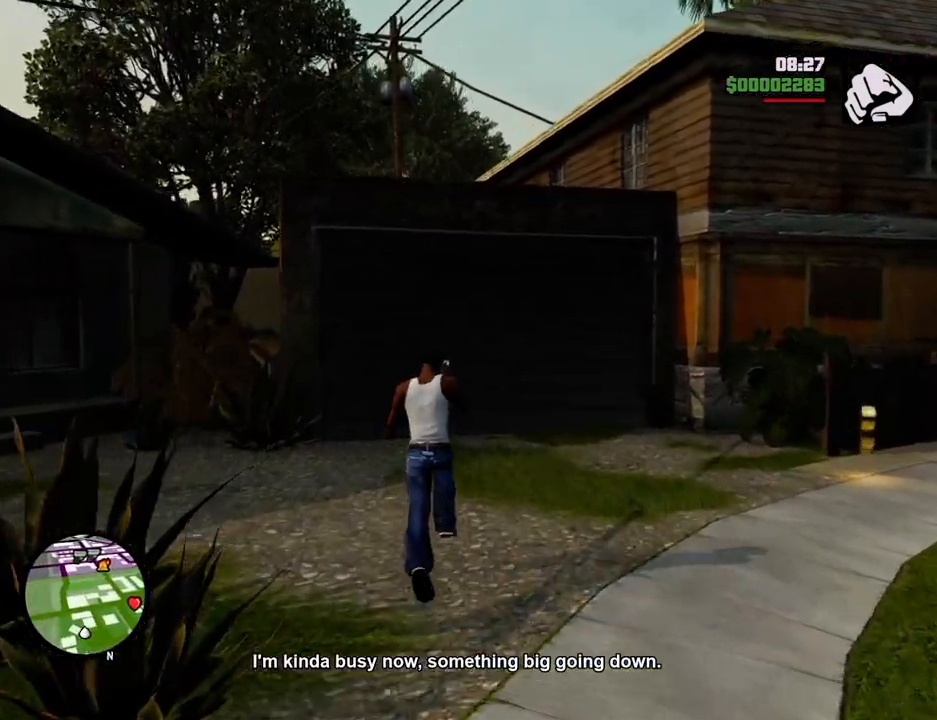
{"keys": ["w"], "mouse": [], "events": []}
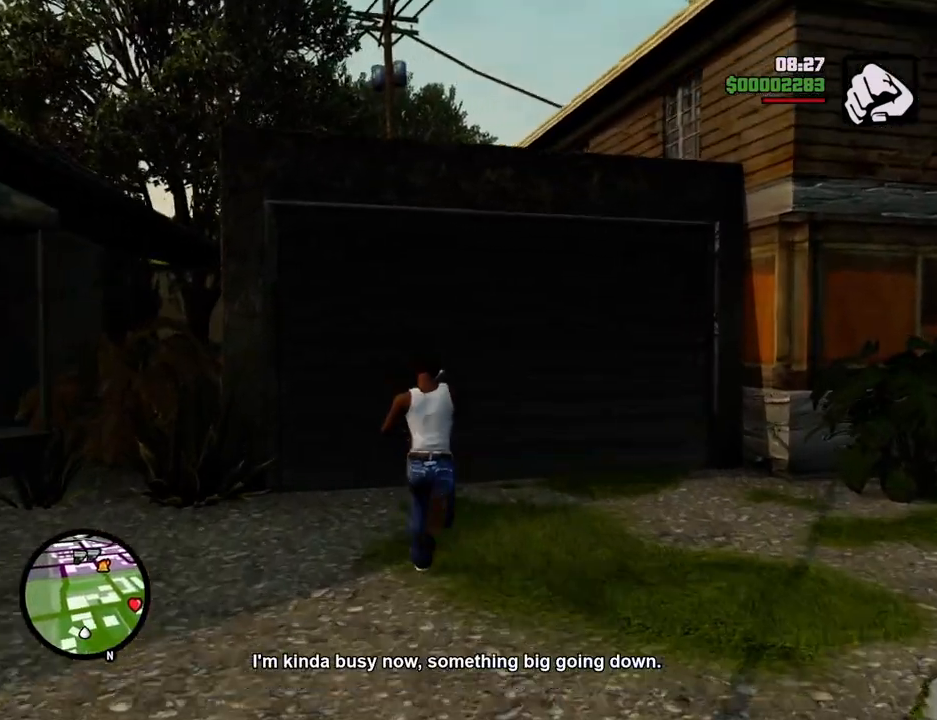
{"keys": ["d", "w"], "mouse": [], "events": [[66, "a", "down"], [501, "a", "up"], [501, "d", "down"]]}
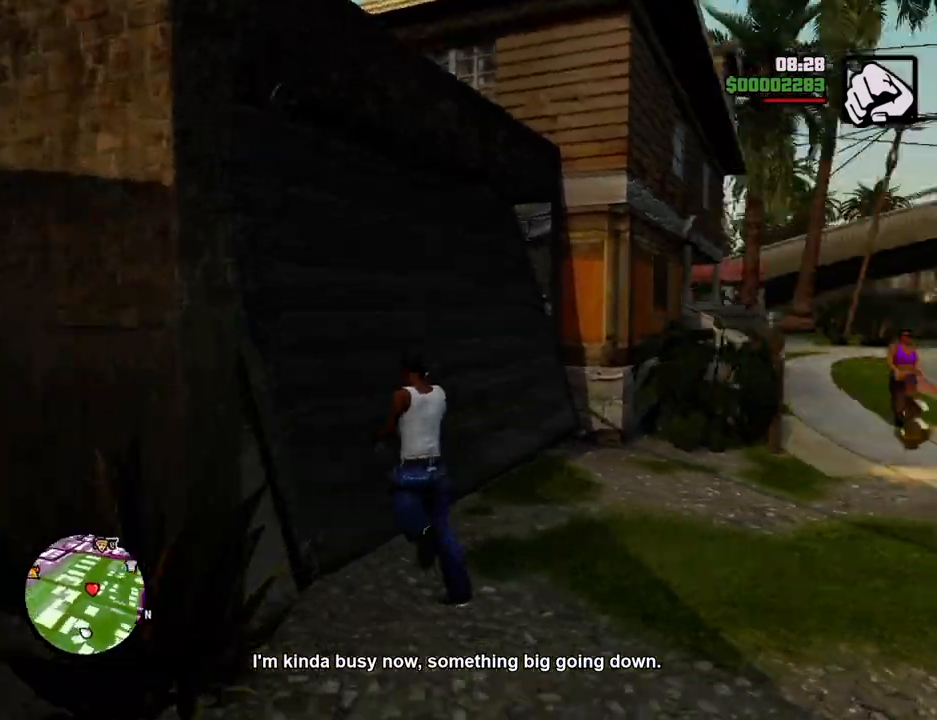
{"keys": ["d", "w"], "mouse": [], "events": []}
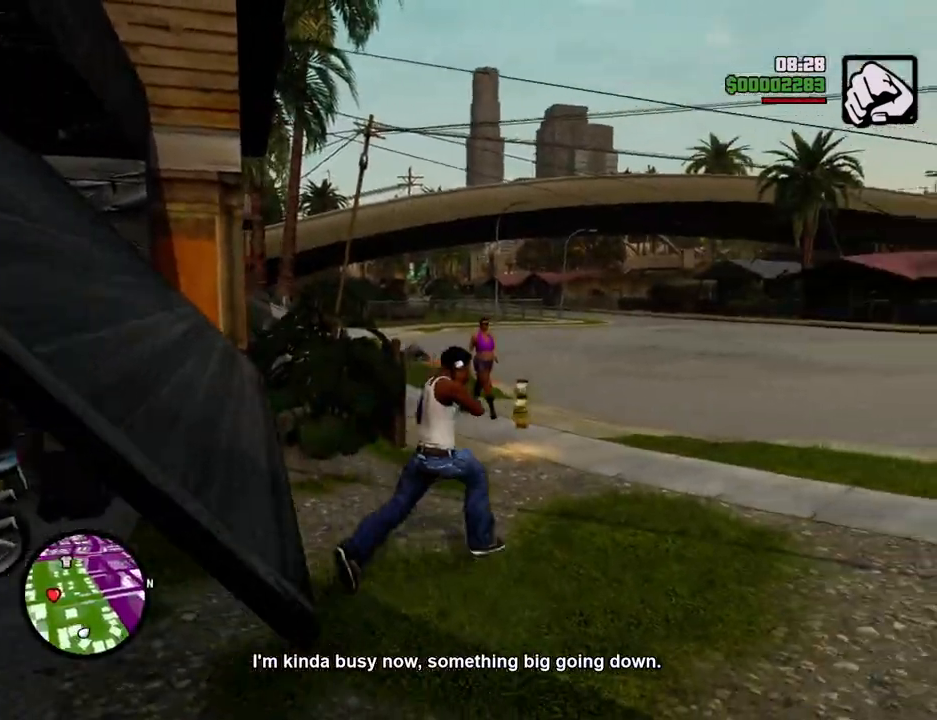
{"keys": ["w"], "mouse": [], "events": [[334, "d", "up"]]}
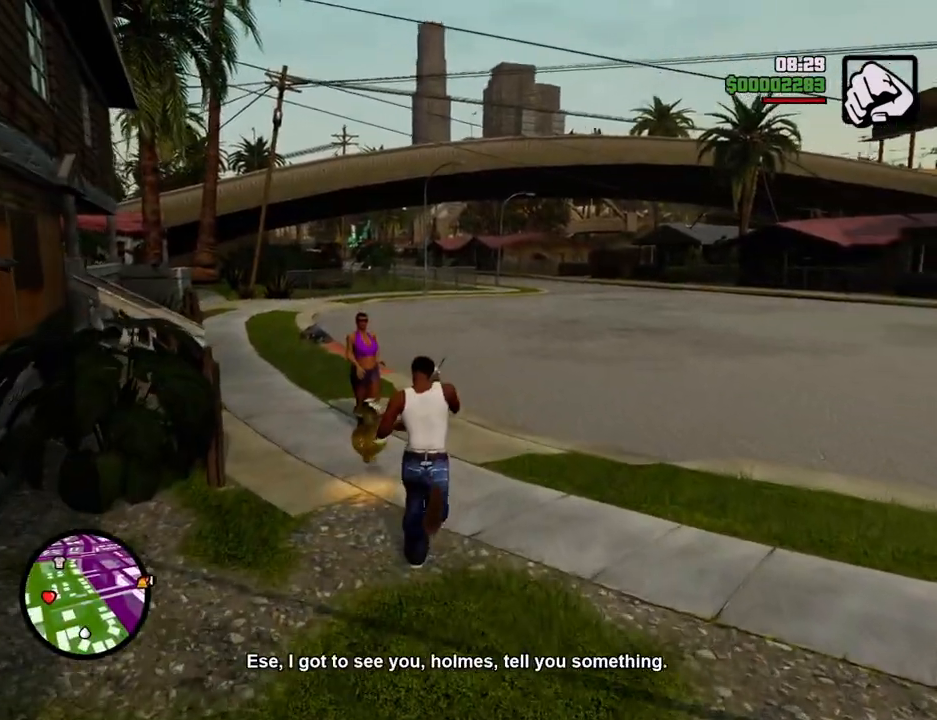
{"keys": ["a", "f", "w"], "mouse": [], "events": [[401, "a", "down"], [502, "f", "down"]]}
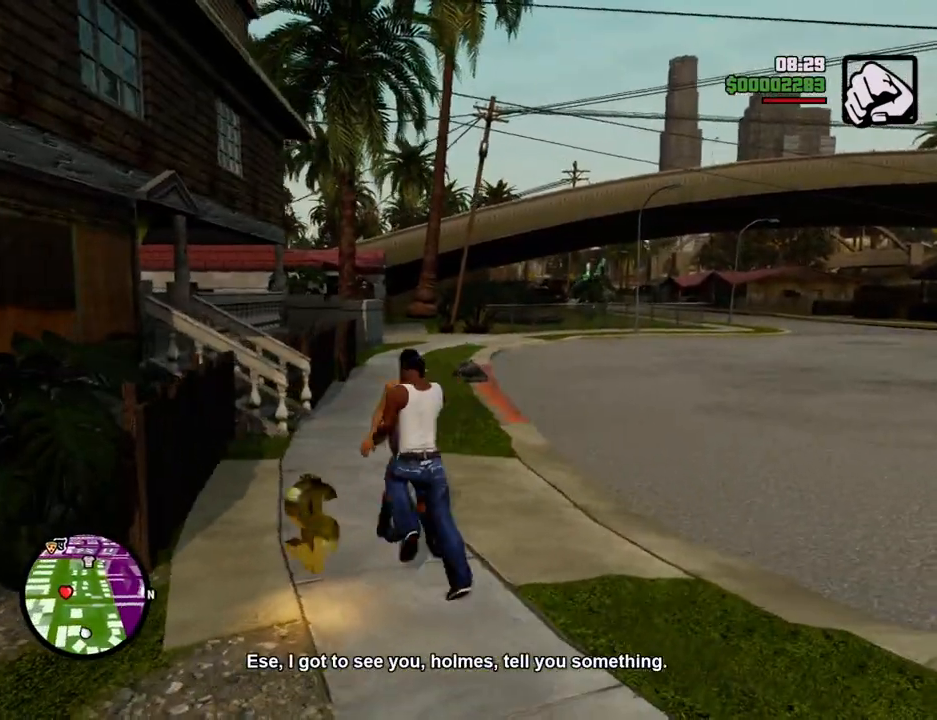
{"keys": ["a", "w"], "mouse": [], "events": [[33, "a", "up"], [33, "w", "up"], [83, "f", "up"], [183, "f", "down"], [267, "f", "up"], [317, "f", "down"], [417, "f", "up"], [501, "a", "down"], [501, "w", "down"]]}
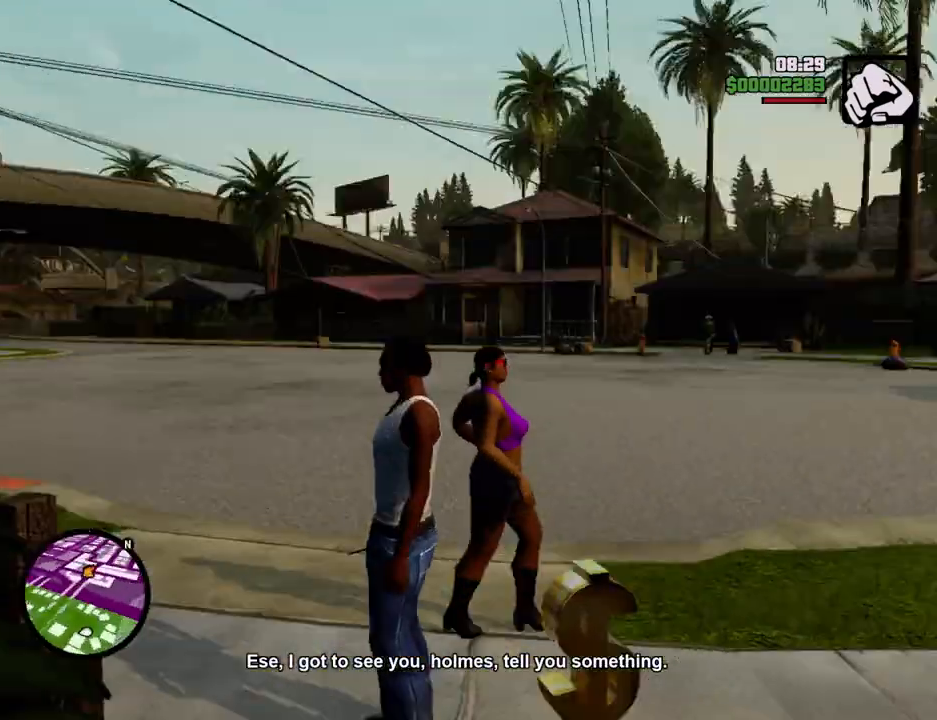
{"keys": ["a"], "mouse": [], "events": [[150, "f", "down"], [284, "f", "up"], [334, "f", "down"], [484, "f", "up"], [484, "w", "up"]]}